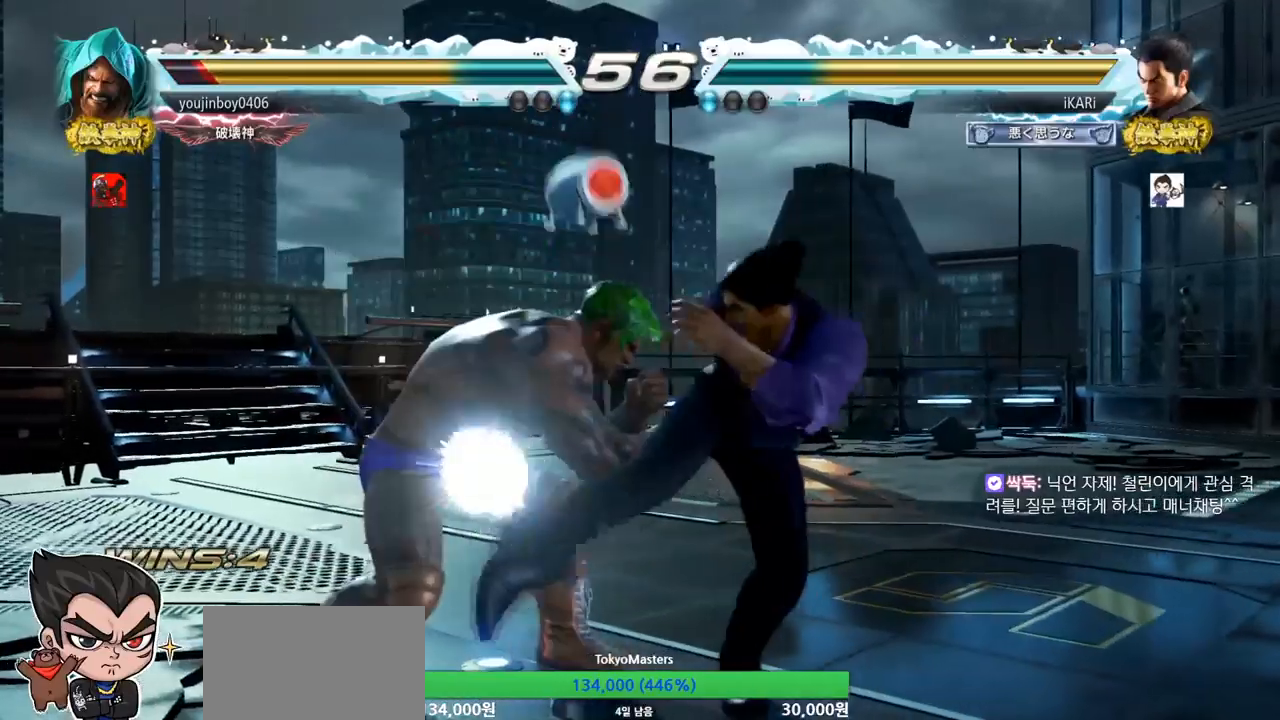
Gameplay with a controller (arcade stick); each line is a JSON object with the inputs held at the frame after it. "events" lists button and stick changes between this image and that frame as [ms after this image, input, new state], when the widget could be followed in between. Not read: L3 R3.
{"buttons": [], "left_stick": "right", "events": [[300, "left_stick", "right"]]}
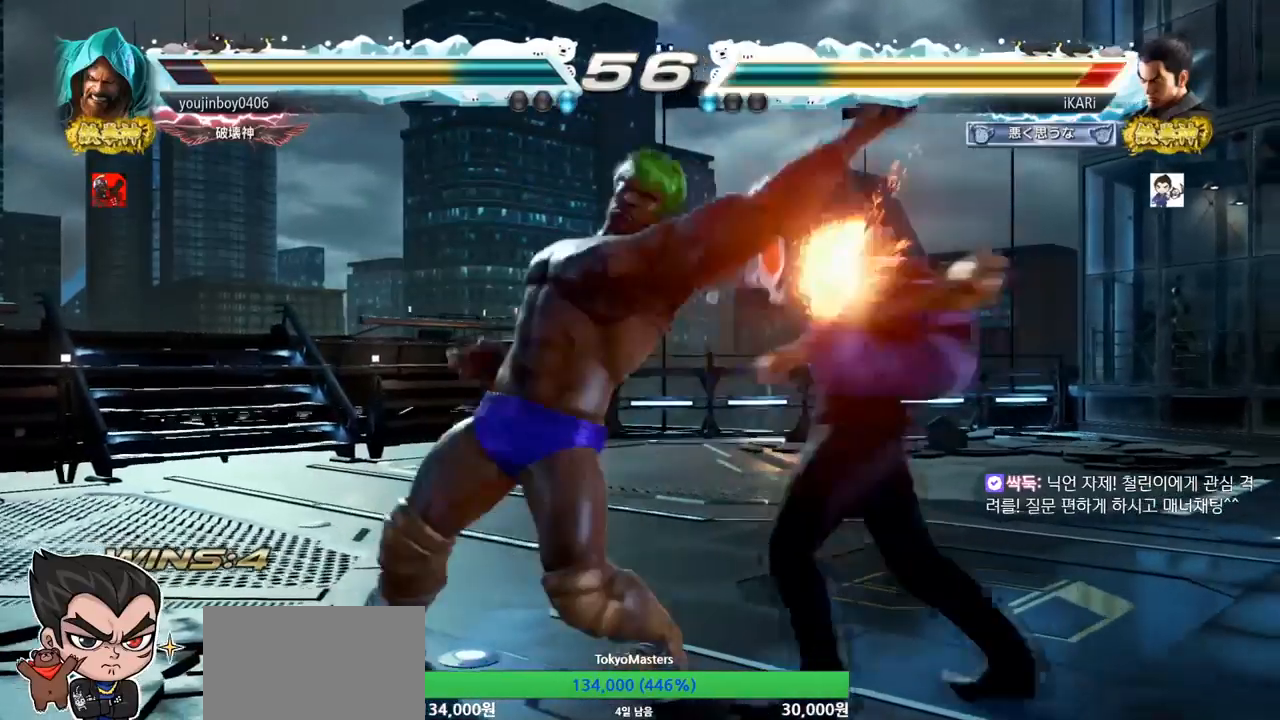
{"buttons": [], "left_stick": "down", "events": [[200, "left_stick", "center"], [317, "left_stick", "down"]]}
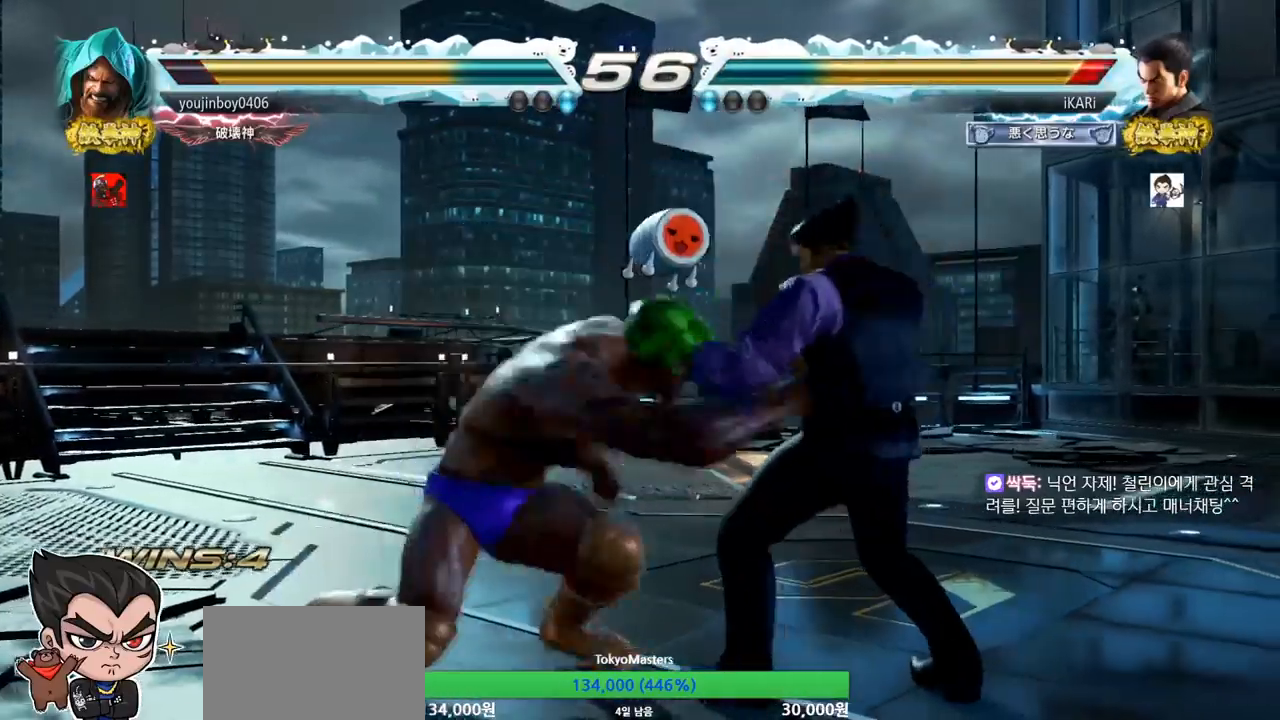
{"buttons": [], "left_stick": "left", "events": [[83, "left_stick", "right"], [383, "left_stick", "center"], [484, "left_stick", "left"]]}
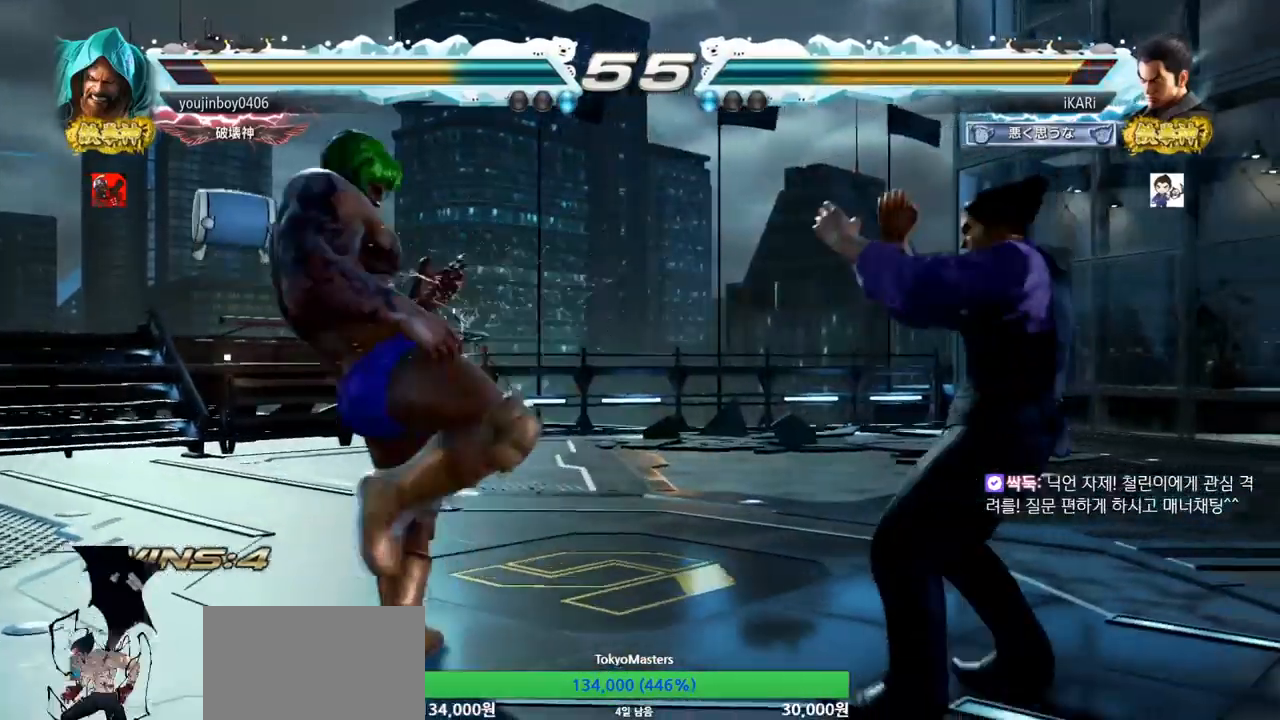
{"buttons": [], "left_stick": "left", "events": [[17, "left_stick", "center"], [84, "left_stick", "left"], [234, "CROSS", "down"], [301, "CROSS", "up"], [334, "TRIANGLE", "down"], [384, "TRIANGLE", "up"], [384, "left_stick", "center"], [484, "left_stick", "left"]]}
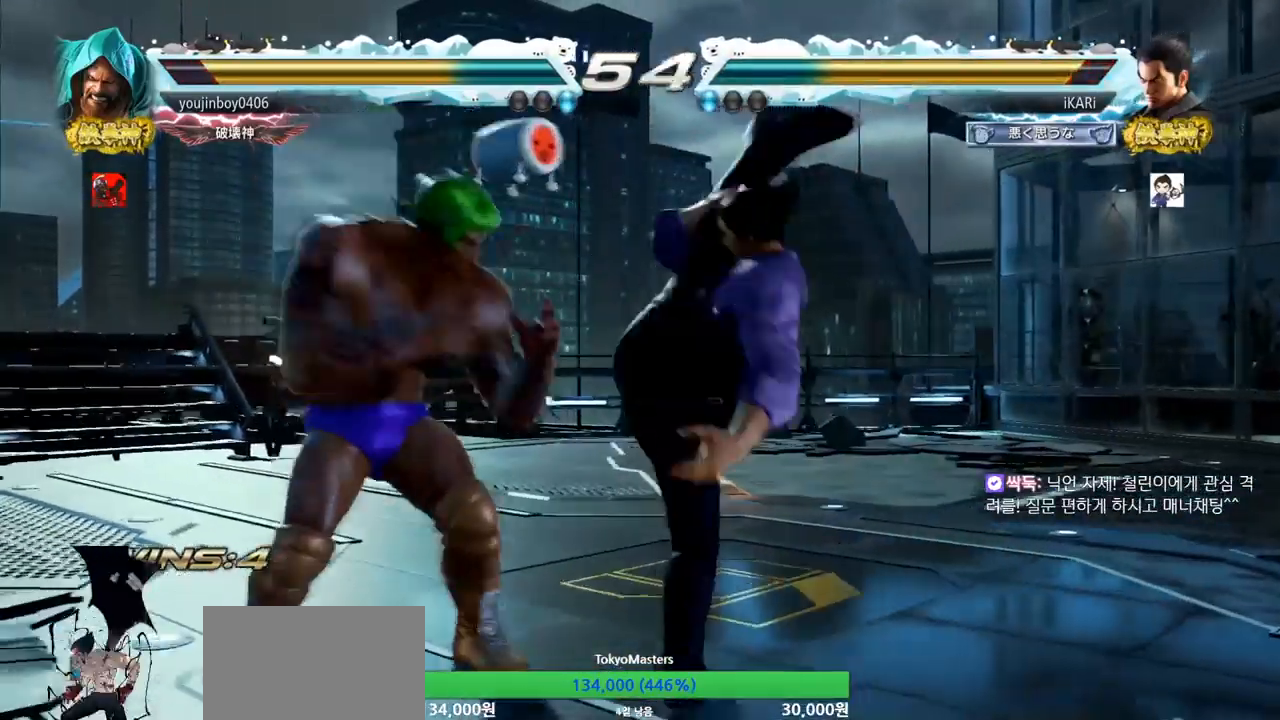
{"buttons": [], "left_stick": "up", "events": [[367, "left_stick", "center"], [450, "left_stick", "up"]]}
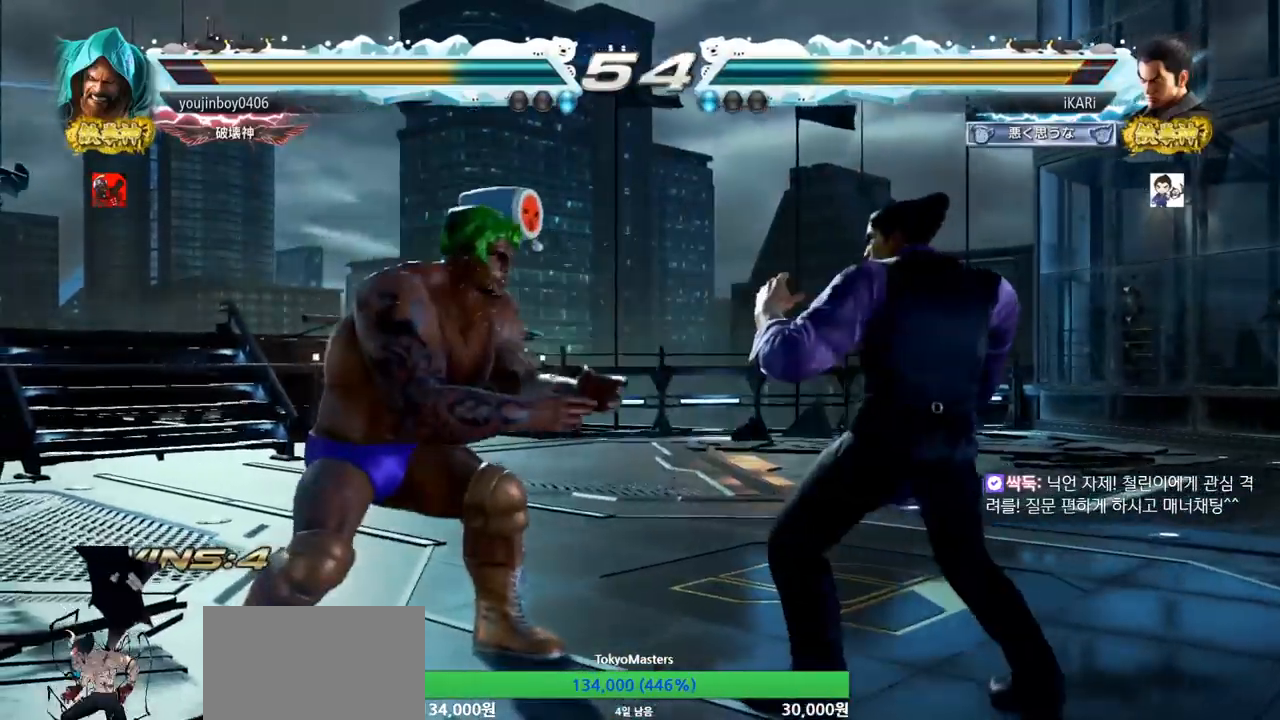
{"buttons": [], "left_stick": "right", "events": [[17, "left_stick", "center"], [150, "left_stick", "right"], [200, "left_stick", "center"], [250, "left_stick", "right"]]}
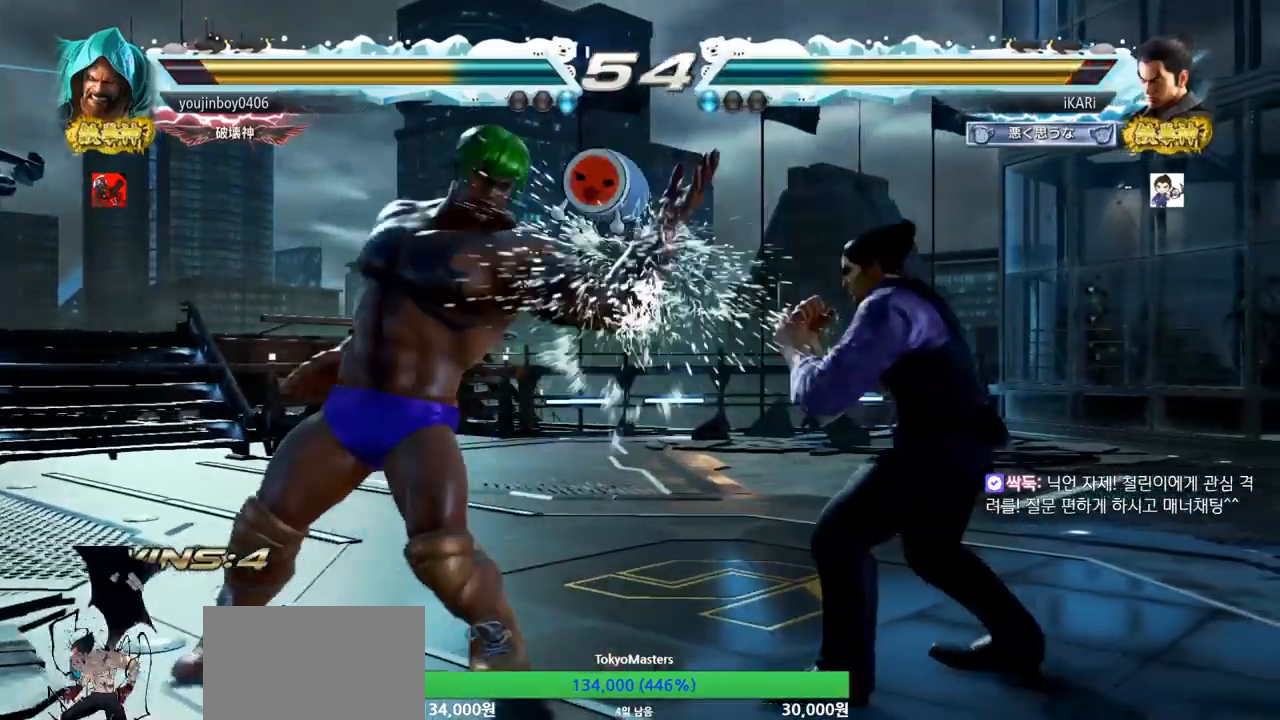
{"buttons": [], "left_stick": "right", "events": [[150, "left_stick", "down"], [267, "left_stick", "center"], [350, "left_stick", "right"]]}
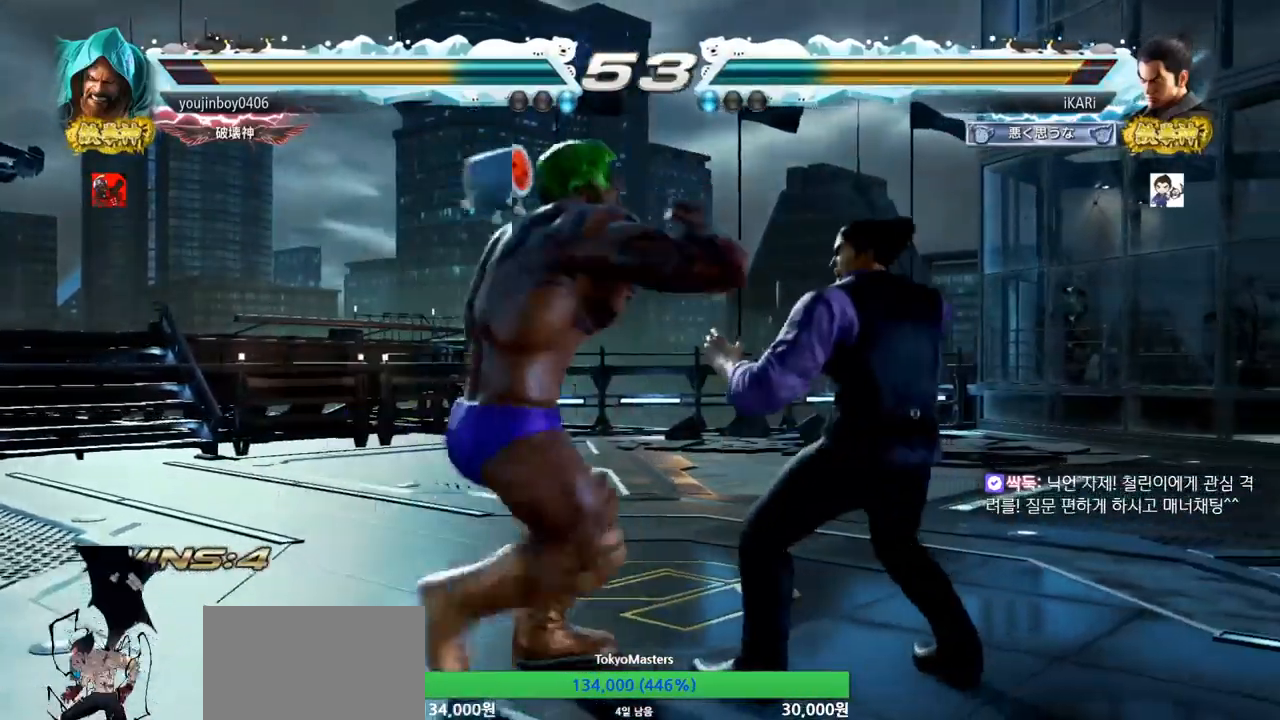
{"buttons": [], "left_stick": "center", "events": [[400, "left_stick", "center"]]}
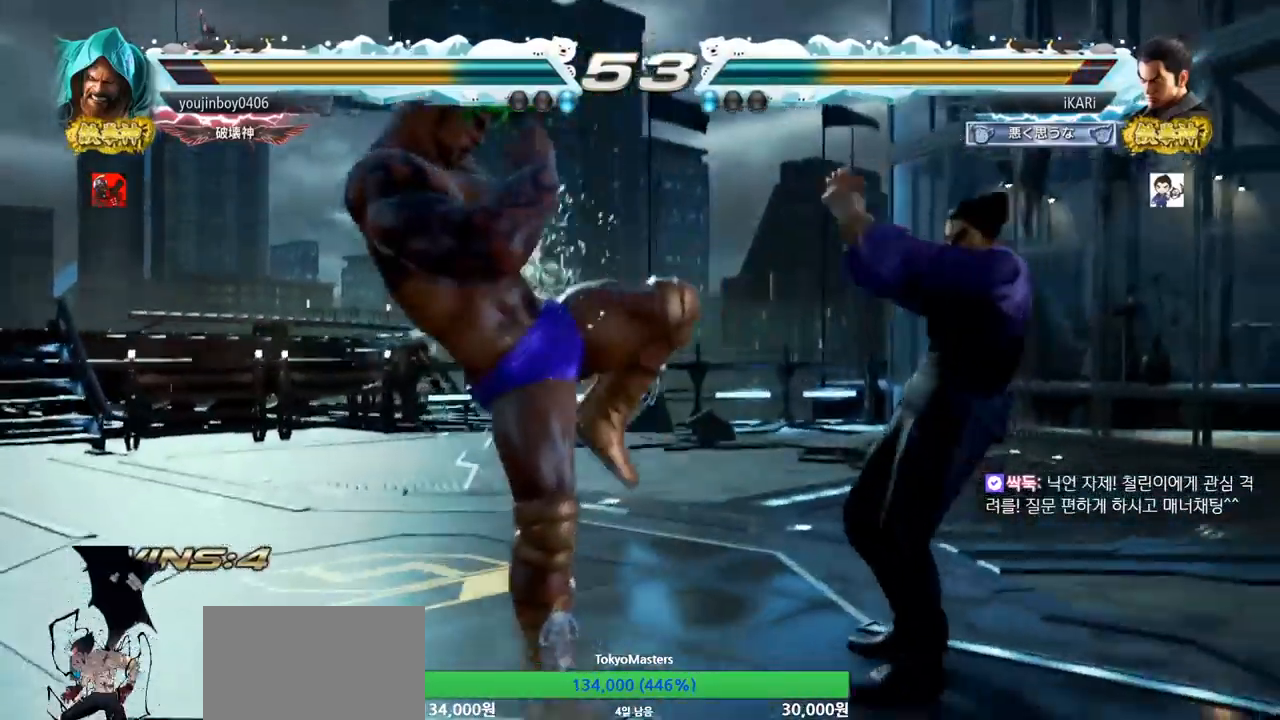
{"buttons": [], "left_stick": "center", "events": [[33, "left_stick", "down-right"], [100, "TRIANGLE", "down"], [150, "TRIANGLE", "up"], [184, "TRIANGLE", "down"], [250, "TRIANGLE", "up"], [284, "TRIANGLE", "down"], [317, "TRIANGLE", "up"], [384, "TRIANGLE", "down"], [384, "left_stick", "center"], [467, "TRIANGLE", "up"]]}